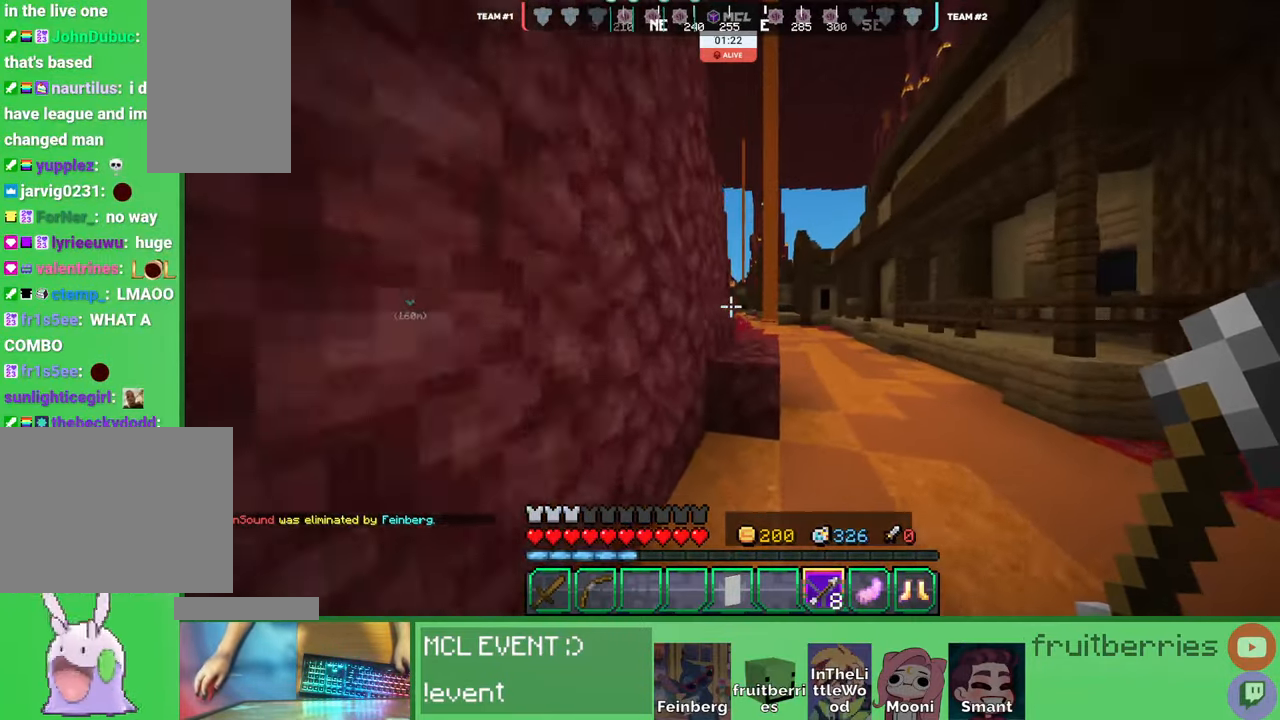
Gameplay with keyboard and mouse; each line is a JSON object with the keys and mouse buttons held at the frame after it. "events" lists presses ("down") and releases ("up") of "a", "ctrl", "d", "e", "q", "s", "shift", "space", "w", "mouse_left", "mouse_wheel", "mouse_right", "mouse_mb4" and "mouse_mb5" between this image and that frame as [ms after this image, input, new state], when the widget could be followed in between. "mouse_left", "mouse_wheel", "mouse_right", "mouse_mb4", "mouse_mb5" = the "left", "wheel", "right", "mb4", "mb5" buttons of the "mouse" list. No other keys are recorded. Fast repeated clicks can show as one long hold. "wheel" means that the mouse wheel is clicked or scrolled. Mouse movement is not recorded. Not read: other_keys.
{"keys": ["space", "w"], "mouse": []}
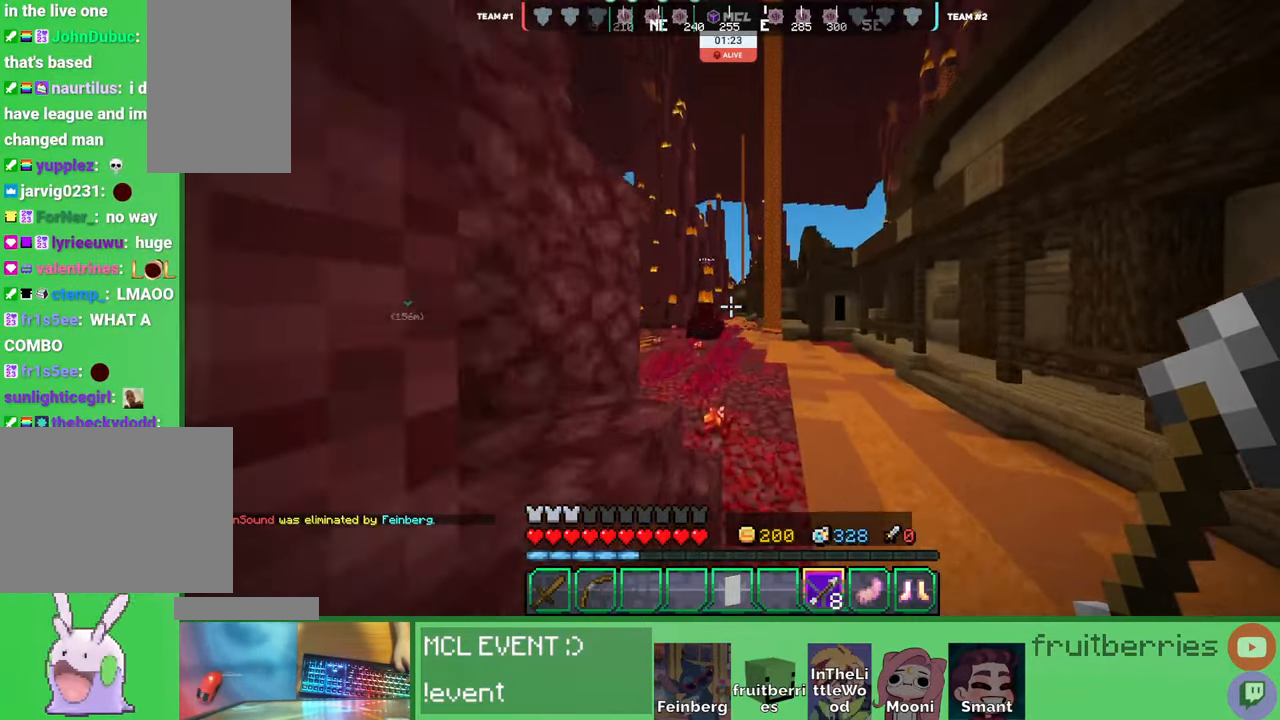
{"keys": ["space", "w"], "mouse": [], "events": []}
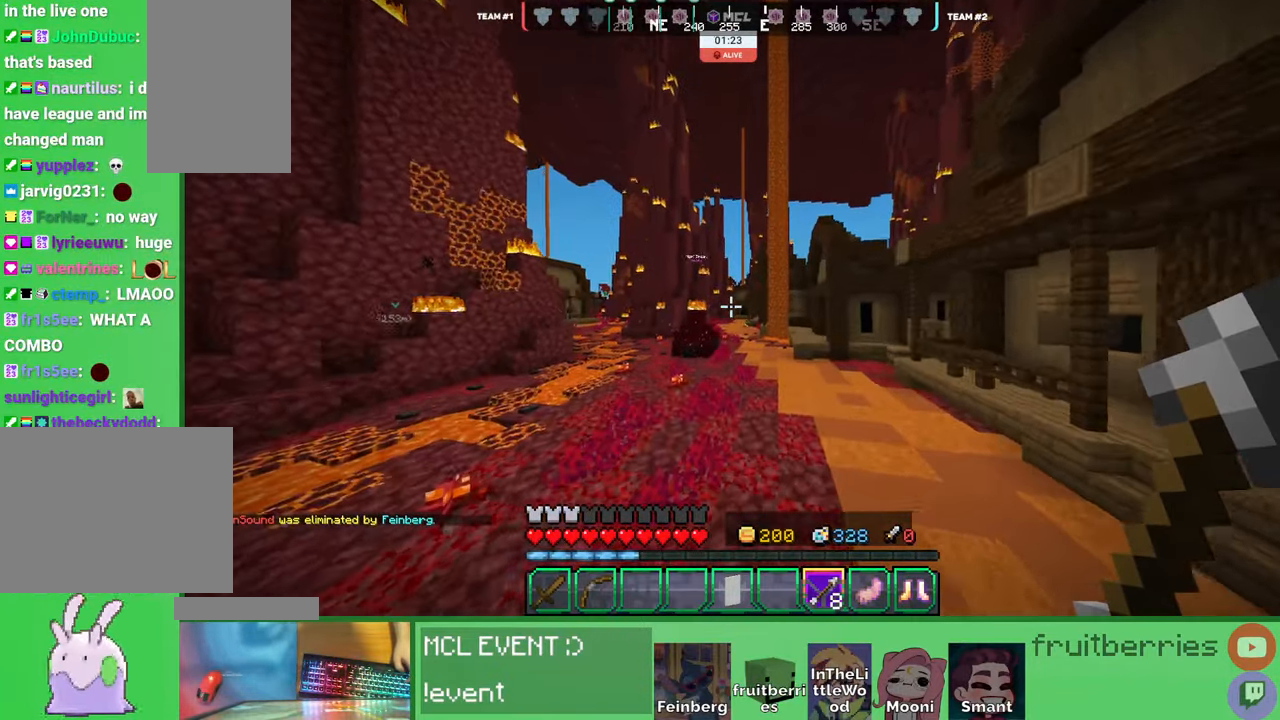
{"keys": ["space", "w"], "mouse": [], "events": []}
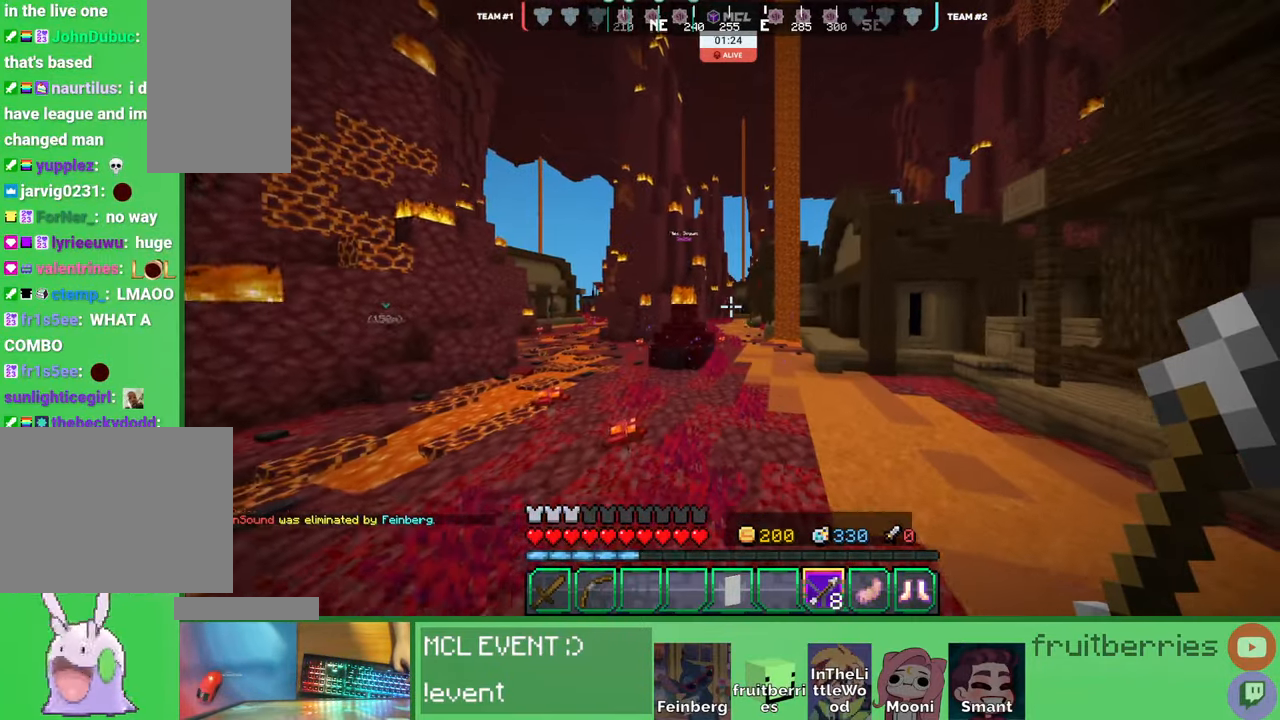
{"keys": ["space", "w"], "mouse": [], "events": []}
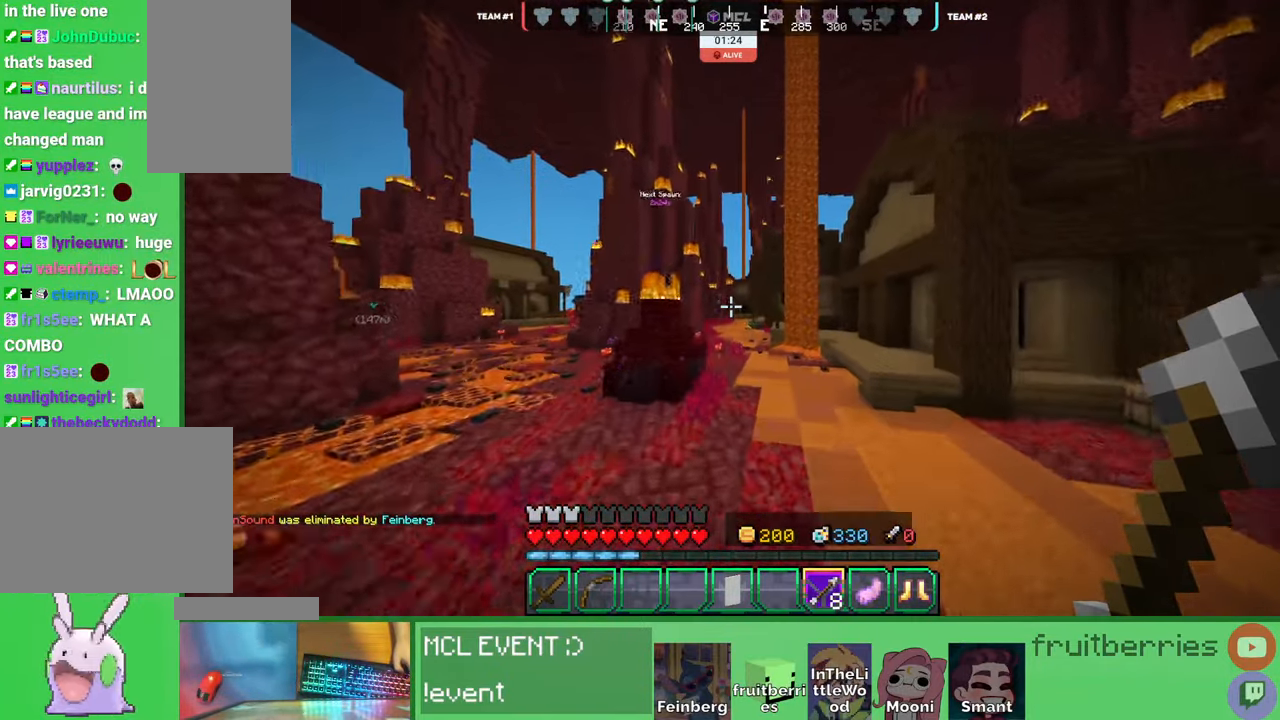
{"keys": ["space", "w"], "mouse": [], "events": [[133, "d", "down"], [250, "d", "up"]]}
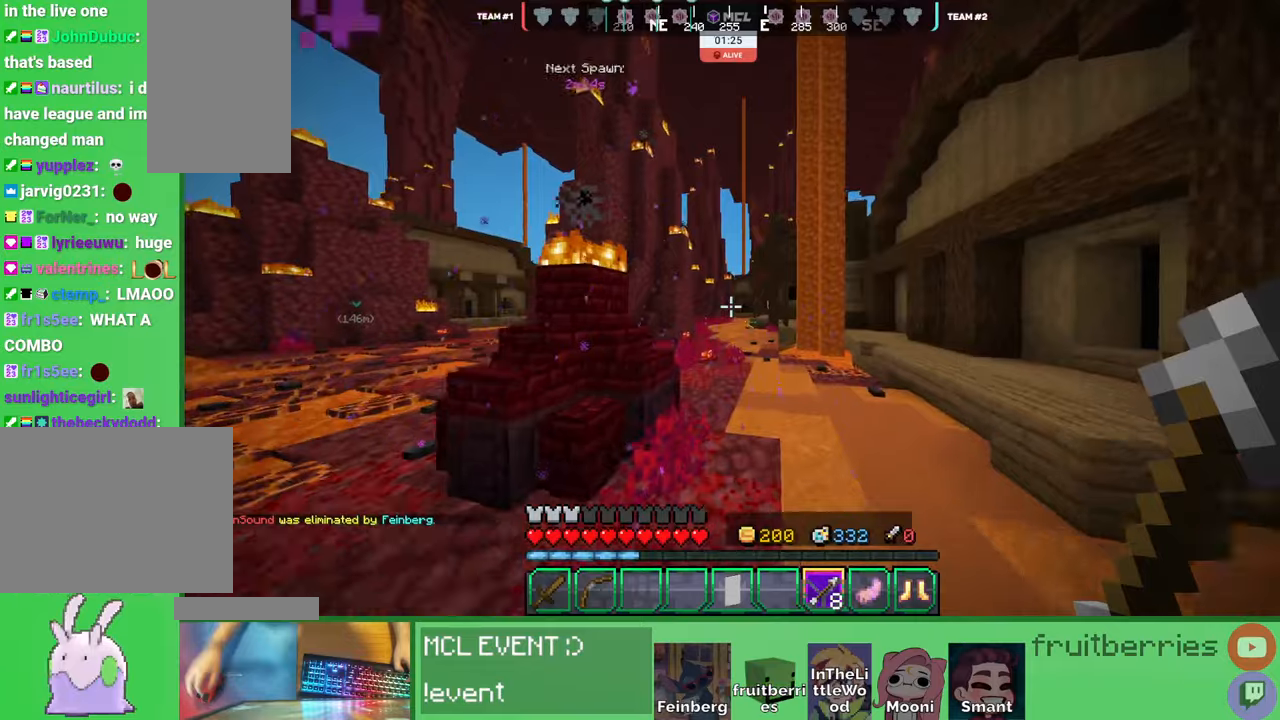
{"keys": ["space", "w"], "mouse": [], "events": []}
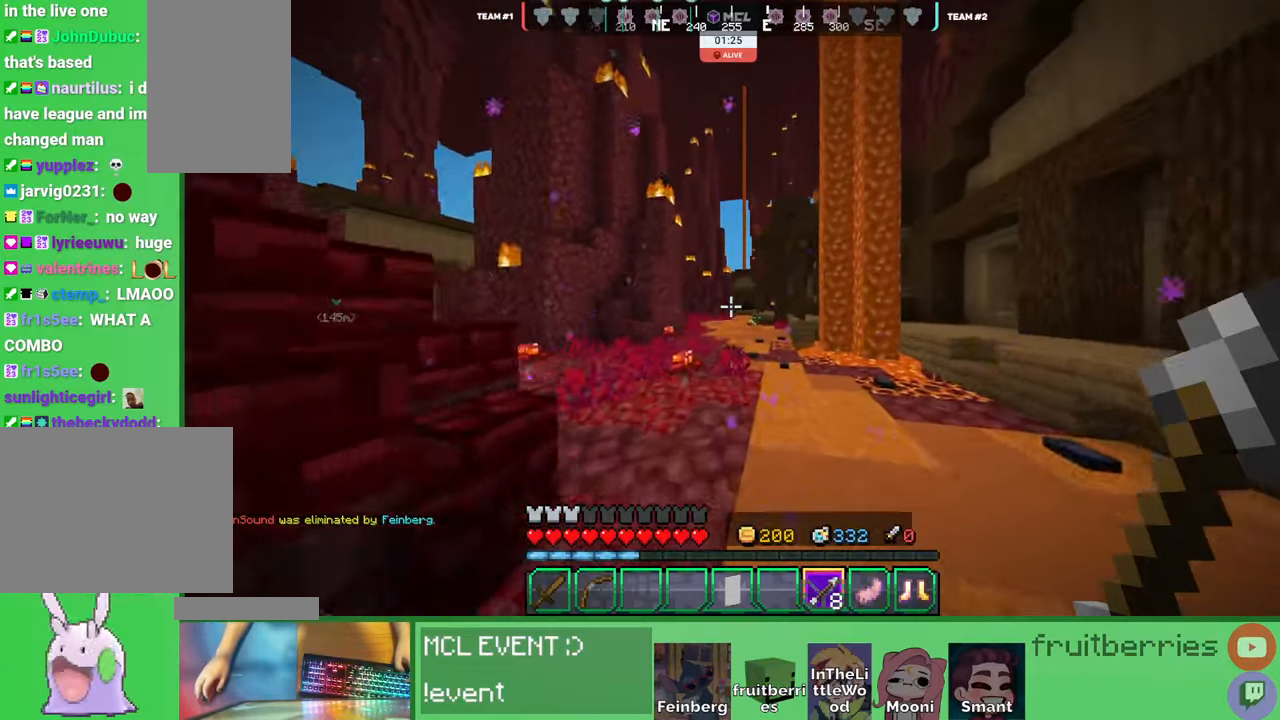
{"keys": ["space", "w"], "mouse": [], "events": []}
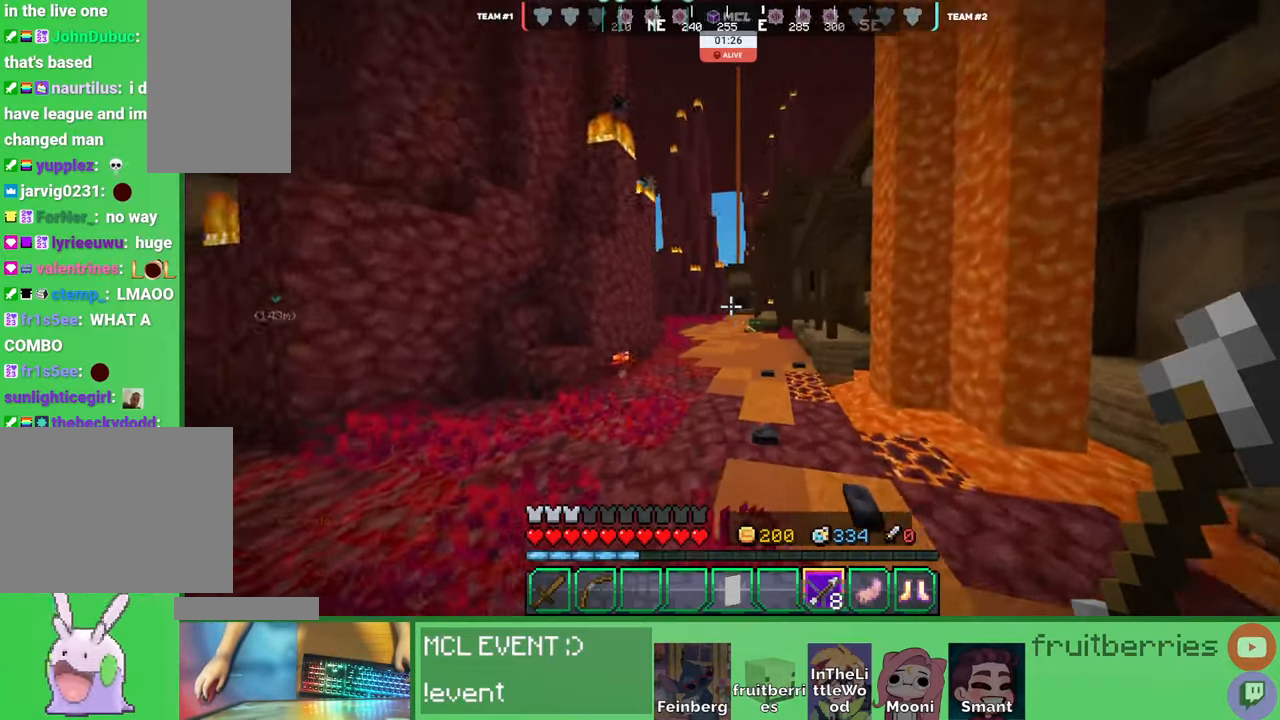
{"keys": ["space", "w"], "mouse": [], "events": []}
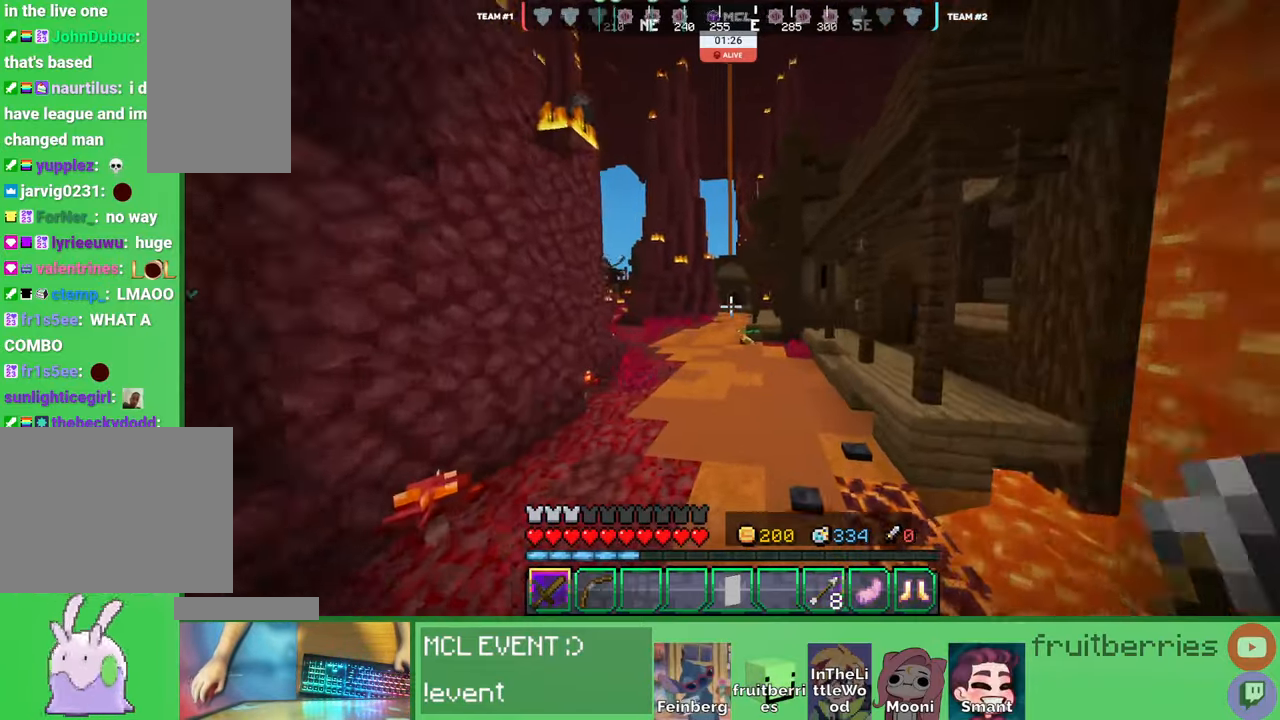
{"keys": ["space", "w"], "mouse": [], "events": [[450, "mouse_left", "down"], [500, "mouse_left", "up"]]}
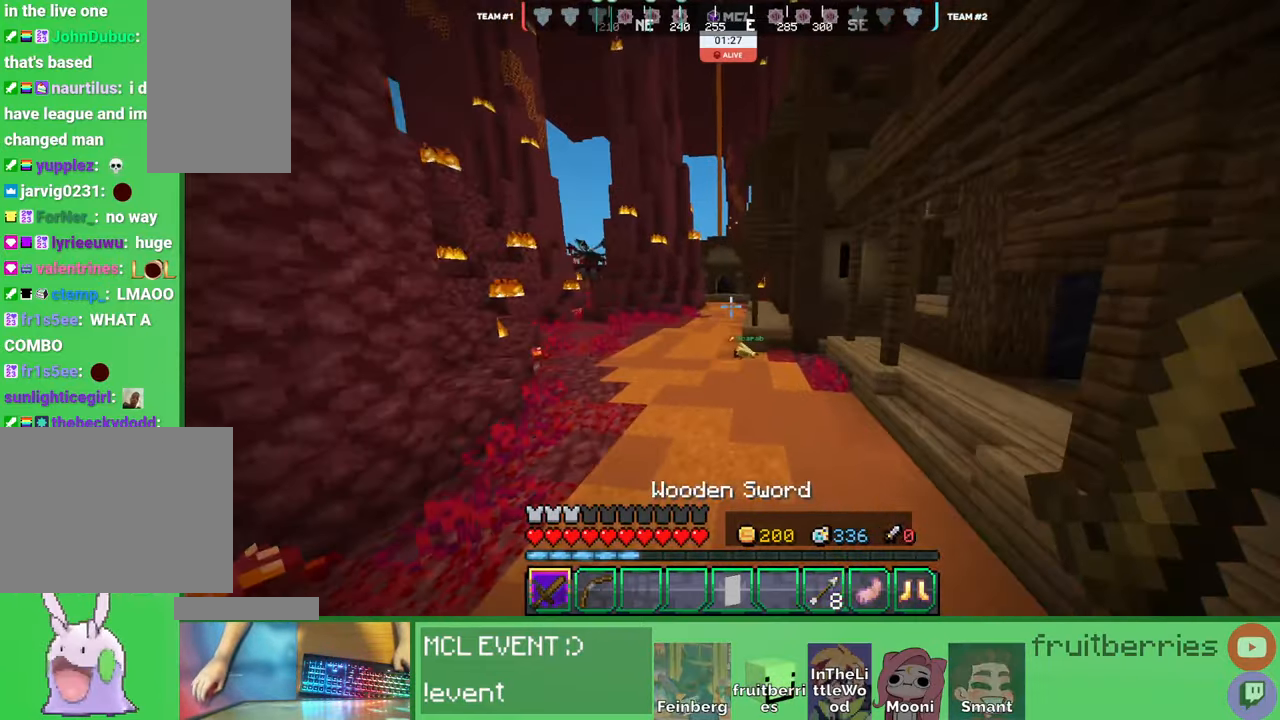
{"keys": ["w"], "mouse": ["left"], "events": [[50, "mouse_left", "down"], [66, "space", "up"], [100, "mouse_left", "up"], [116, "mouse_left", "down"], [166, "mouse_left", "up"], [216, "mouse_left", "down"], [266, "mouse_left", "up"], [266, "space", "down"], [300, "mouse_left", "down"], [350, "mouse_left", "up"], [383, "mouse_left", "down"], [400, "space", "up"], [433, "mouse_left", "up"], [466, "mouse_left", "down"]]}
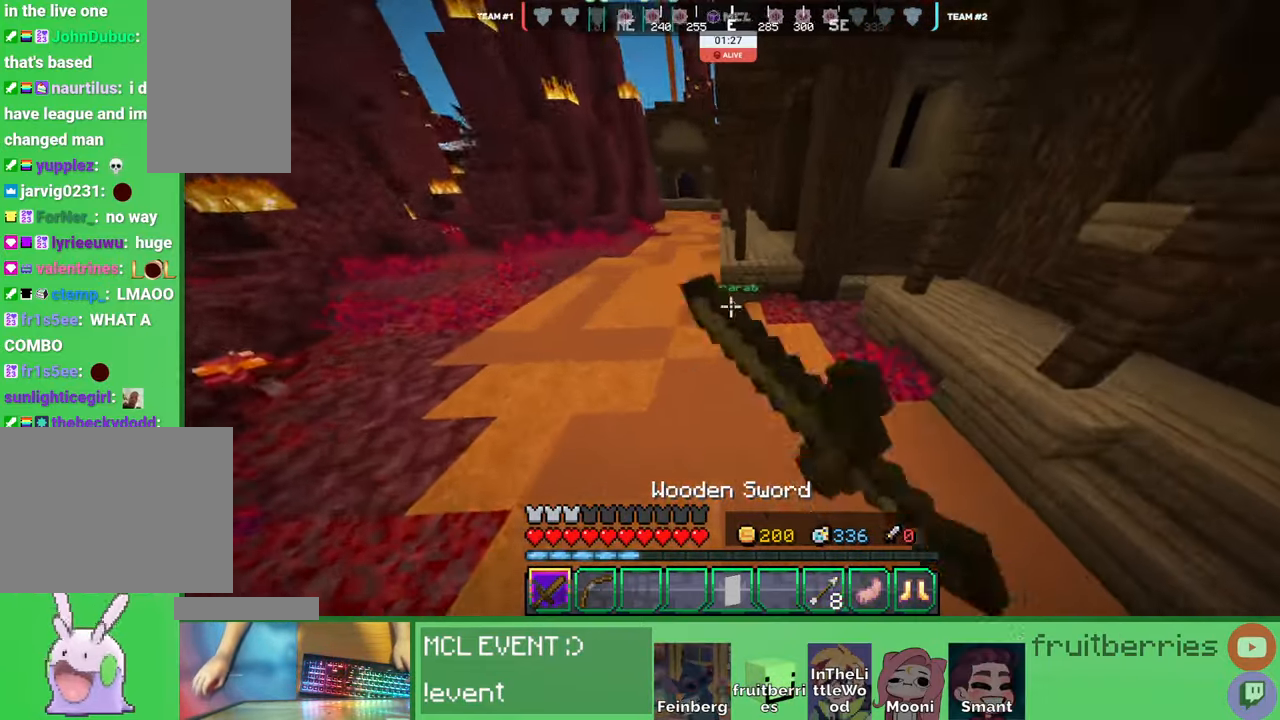
{"keys": ["space"], "mouse": ["left"]}
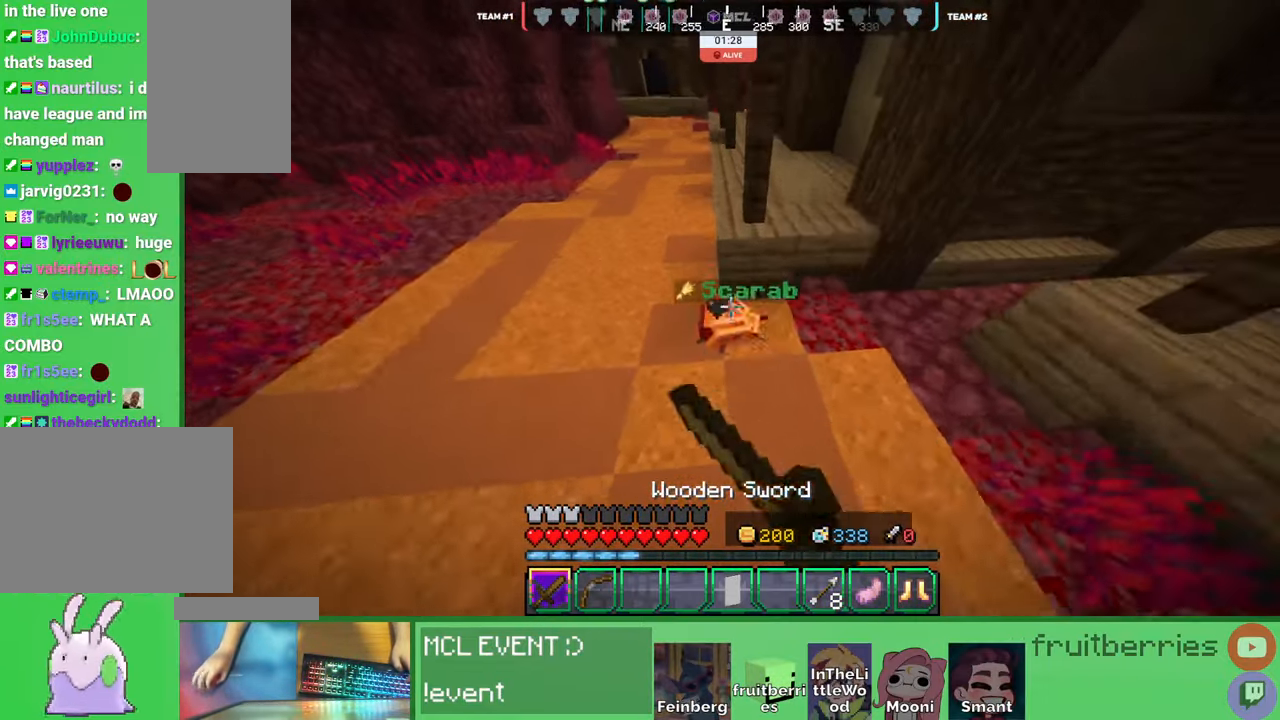
{"keys": ["space"], "mouse": []}
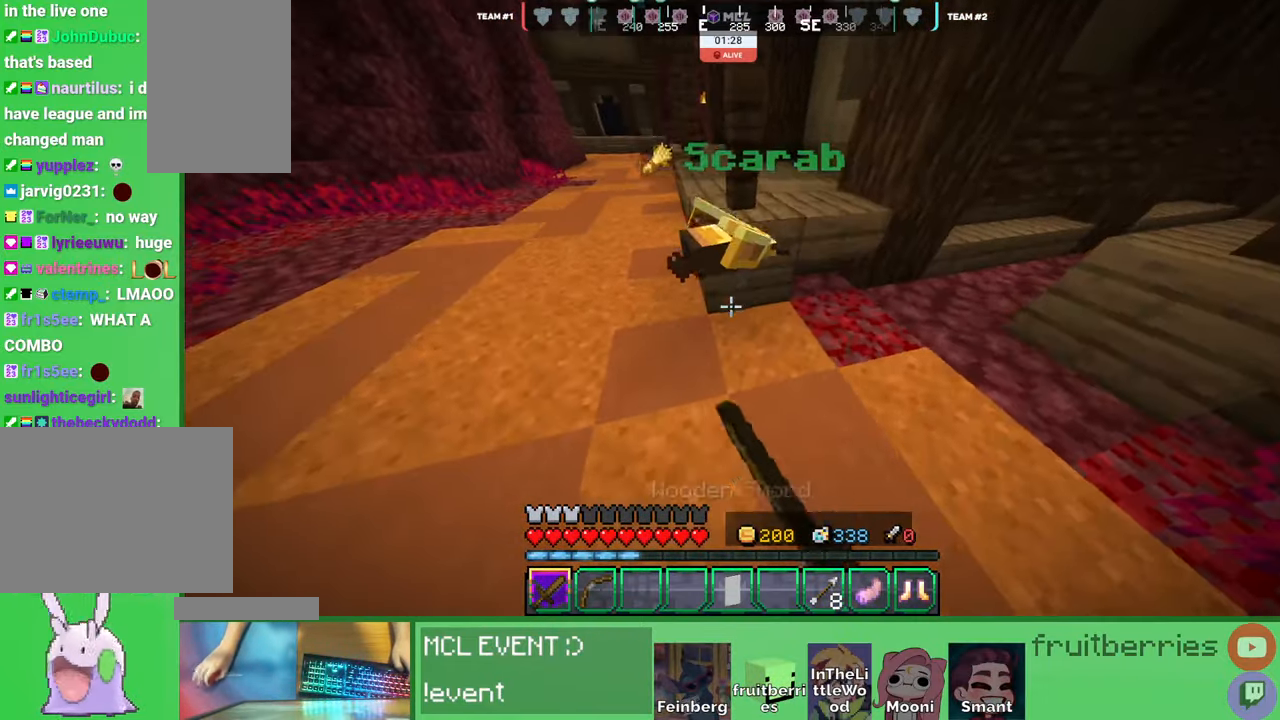
{"keys": ["space"], "mouse": [], "events": [[33, "mouse_left", "down"], [83, "mouse_left", "up"], [133, "mouse_left", "down"], [150, "w", "down"], [183, "mouse_left", "up"], [216, "mouse_left", "down"], [266, "w", "up"], [283, "mouse_left", "up"], [283, "space", "up"], [316, "mouse_left", "down"], [350, "mouse_left", "up"], [400, "mouse_left", "down"], [433, "mouse_left", "up"], [483, "space", "down"]]}
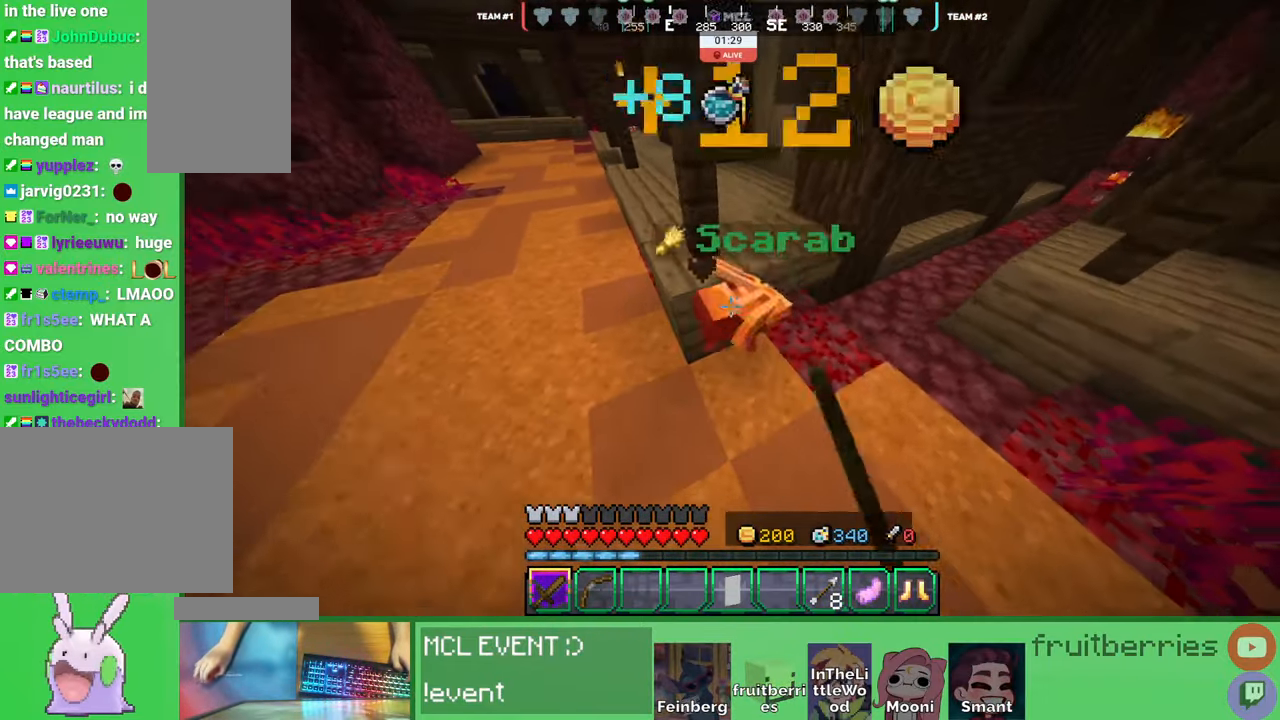
{"keys": ["w"], "mouse": []}
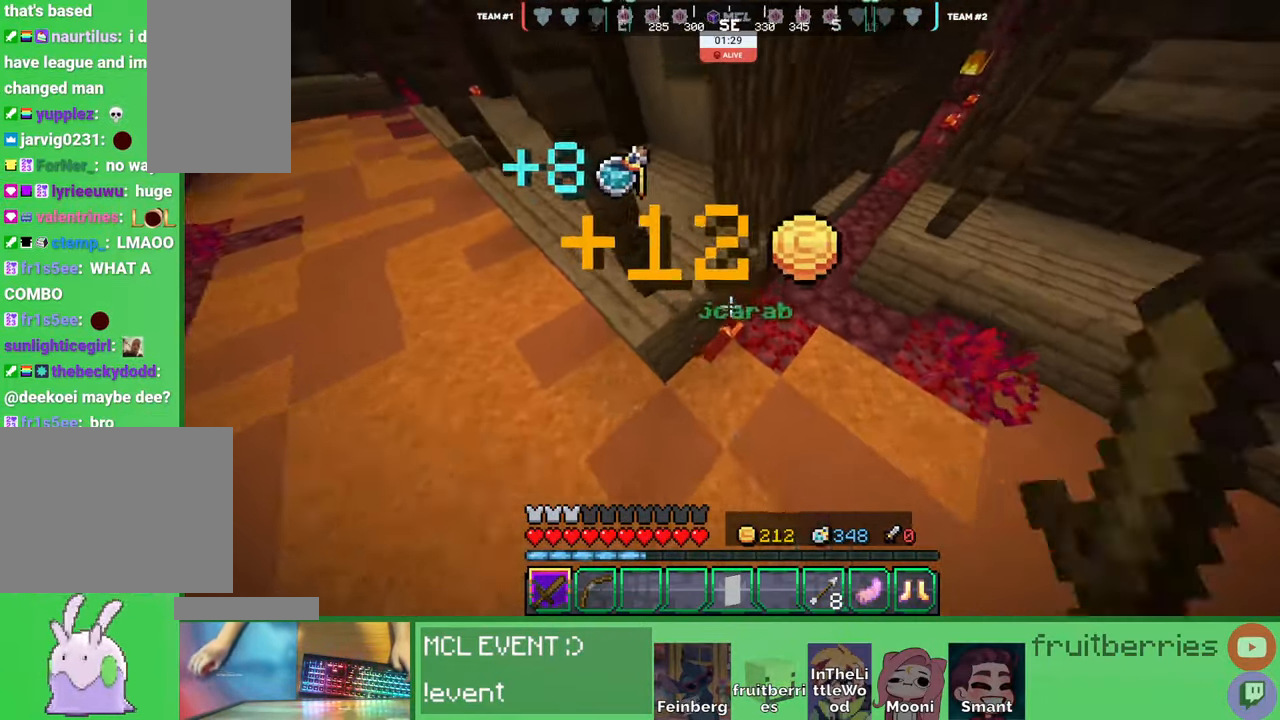
{"keys": ["w"], "mouse": []}
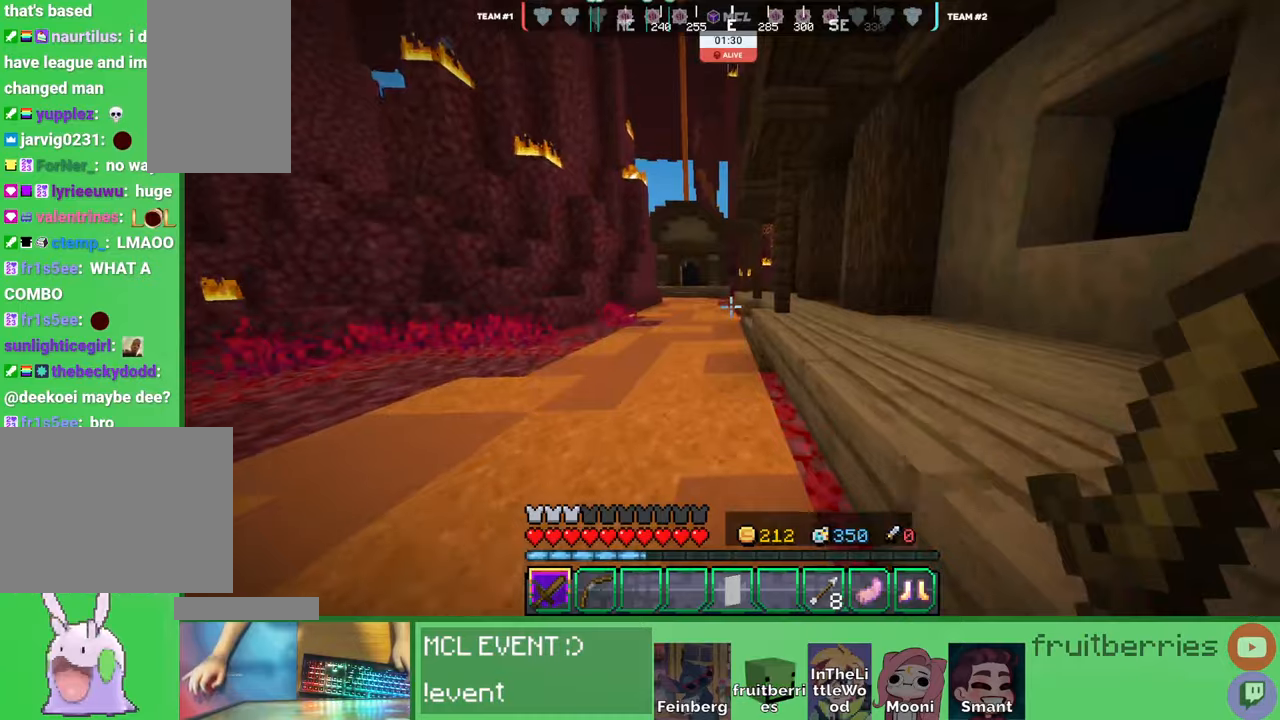
{"keys": ["d", "w"], "mouse": [], "events": [[83, "space", "down"], [133, "d", "down"], [400, "space", "up"]]}
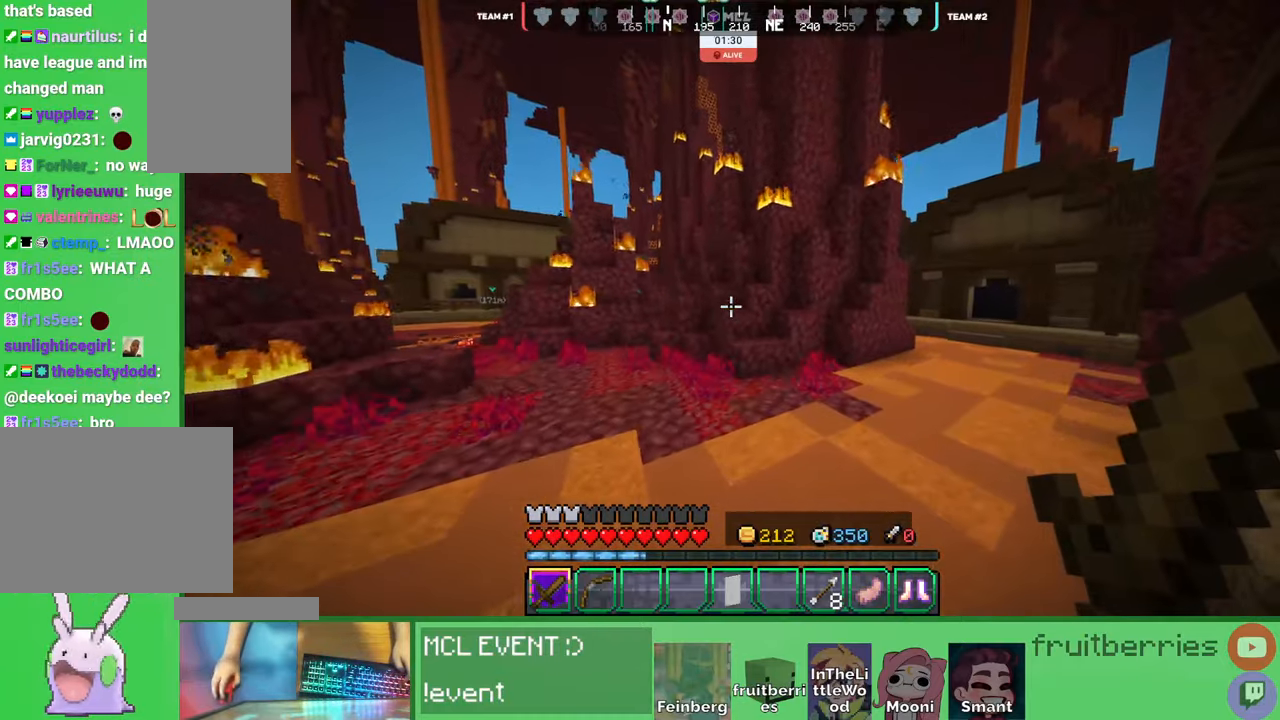
{"keys": ["d", "w"], "mouse": [], "events": [[200, "space", "down"], [366, "d", "up"], [416, "space", "up"], [483, "d", "down"]]}